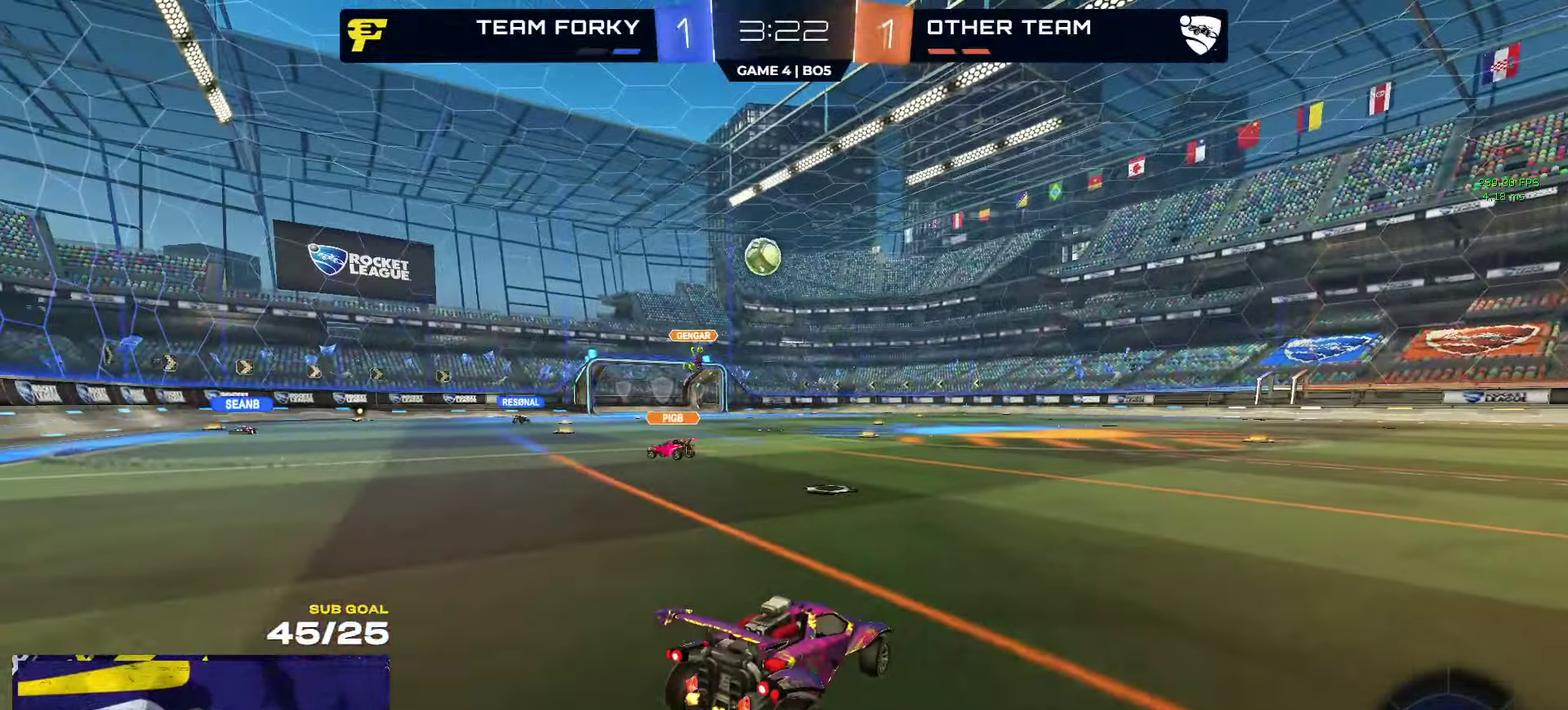
Gameplay with a controller (Xbox layout); each line is a JSON object with the inputs held at the frame after it. "events" lists button and stick changes between this image and that frame as [ms after this image, input, new state], when the widget could be followed in between.
{"buttons": ["L1", "R2"], "left_stick": "up-left", "right_stick": "center", "events": [[250, "left_stick", "center"], [367, "left_stick", "right"], [450, "A", "down"], [500, "A", "up"], [500, "L1", "down"], [500, "left_stick", "up-left"]]}
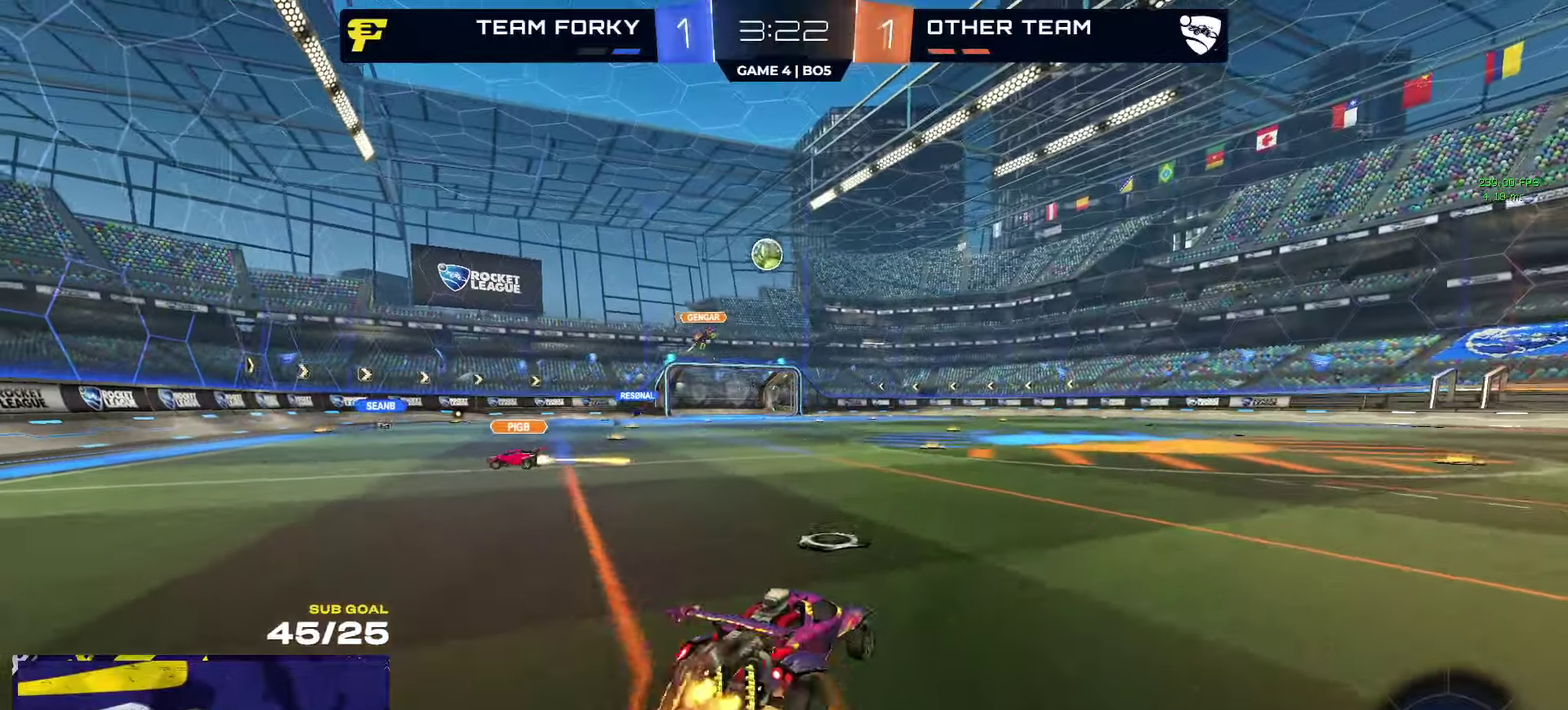
{"buttons": ["L1", "R2"], "left_stick": "down-left", "right_stick": "center", "events": [[67, "A", "down"], [133, "left_stick", "down"], [200, "A", "up"], [317, "left_stick", "down-left"]]}
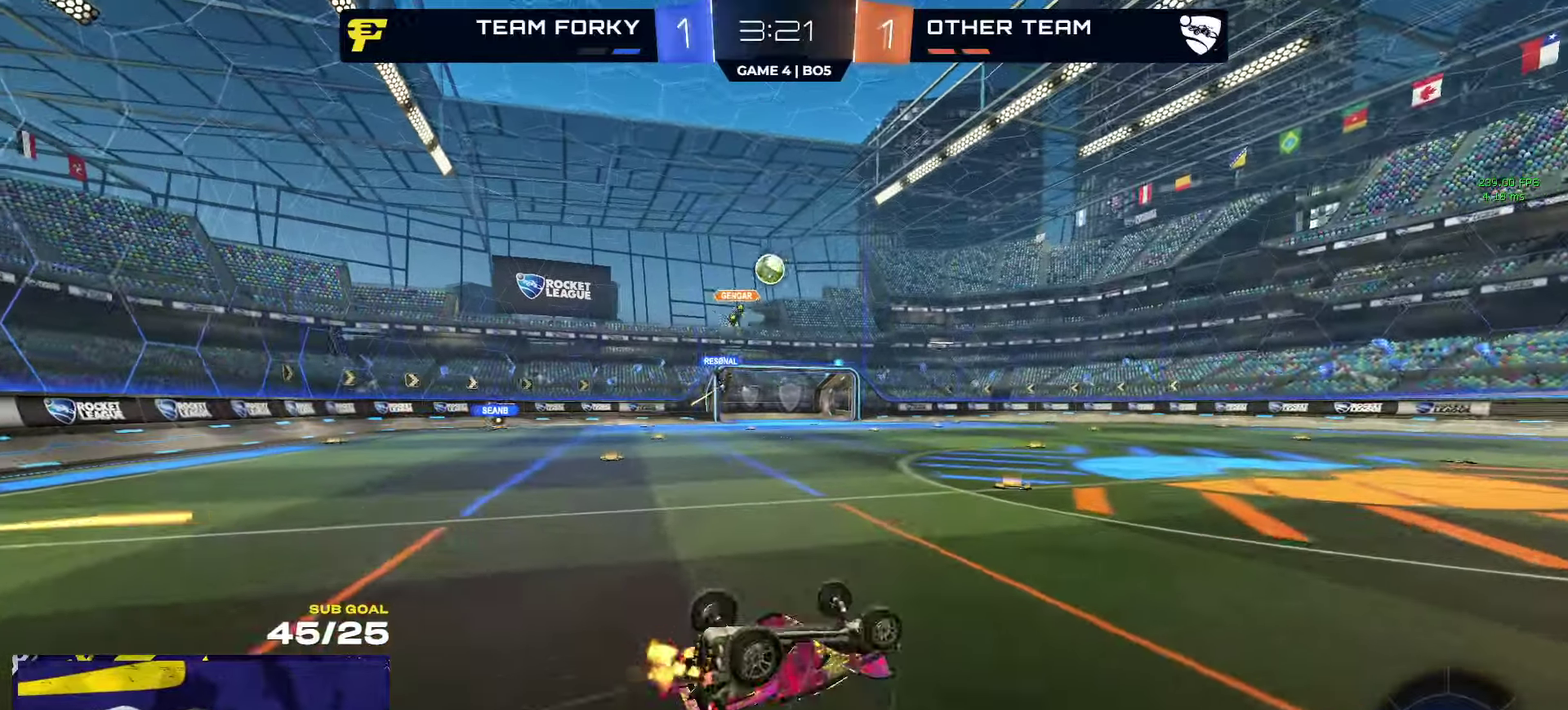
{"buttons": ["R2"], "left_stick": "center", "right_stick": "center", "events": [[367, "L1", "up"], [467, "left_stick", "center"]]}
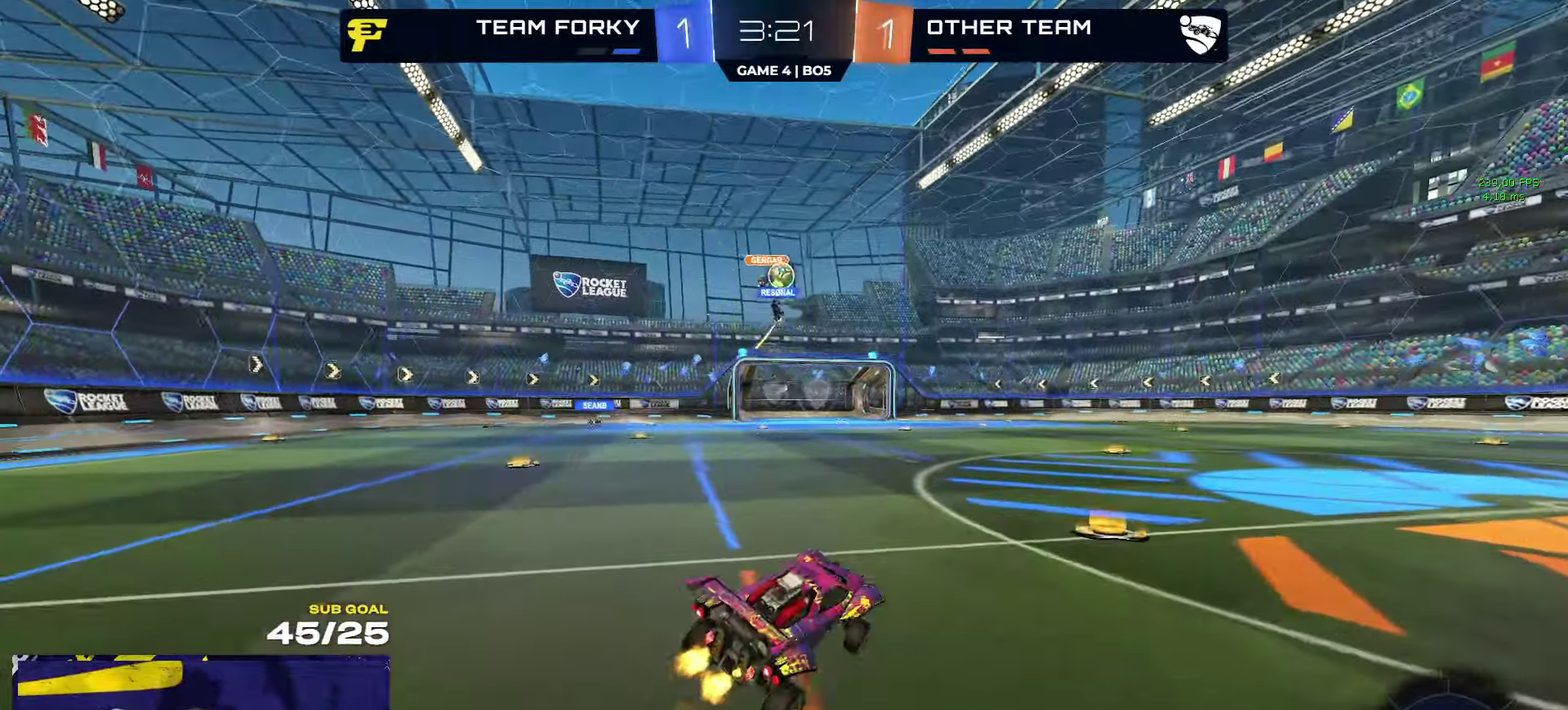
{"buttons": ["R2"], "left_stick": "left", "right_stick": "center", "events": [[100, "left_stick", "right"], [383, "A", "down"], [400, "left_stick", "left"], [433, "A", "up"]]}
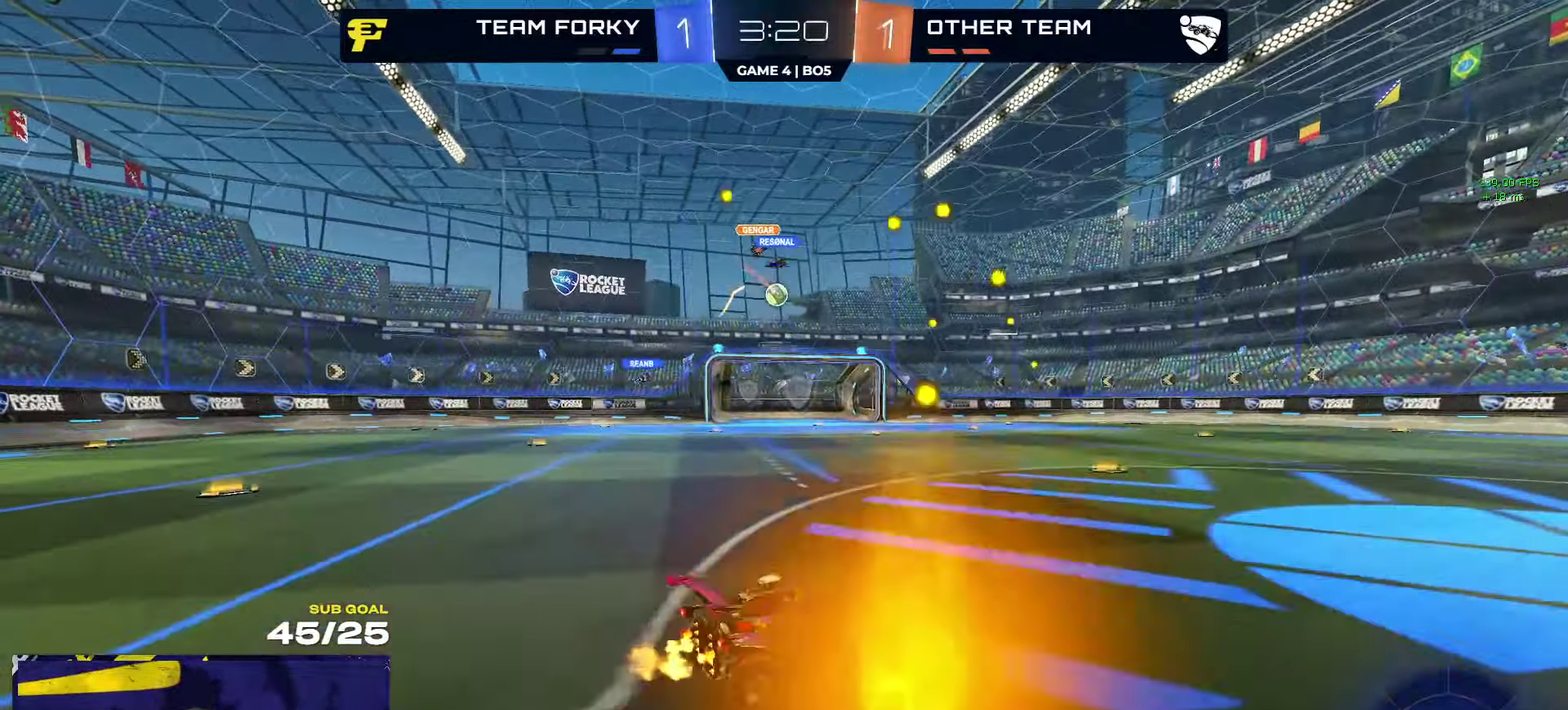
{"buttons": ["R1"], "left_stick": "up-left", "right_stick": "center", "events": [[67, "left_stick", "center"], [133, "left_stick", "up-left"], [167, "L1", "down"], [200, "R2", "up"], [233, "A", "down"], [250, "R1", "down"], [300, "A", "up"], [317, "left_stick", "down-left"], [333, "L1", "up"], [467, "left_stick", "up-left"]]}
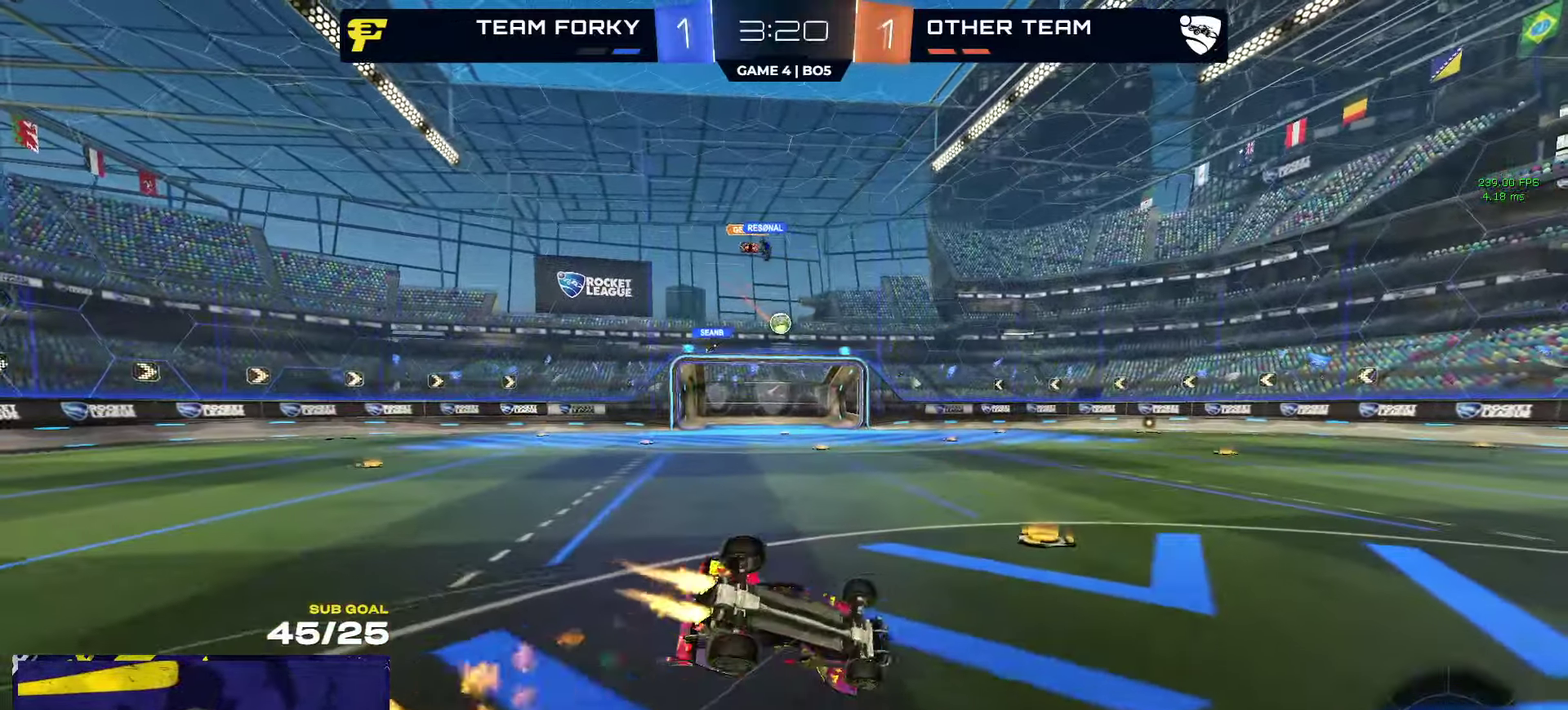
{"buttons": [], "left_stick": "down-left", "right_stick": "center", "events": [[67, "left_stick", "down-left"], [200, "R1", "up"], [383, "L1", "down"], [500, "L1", "up"]]}
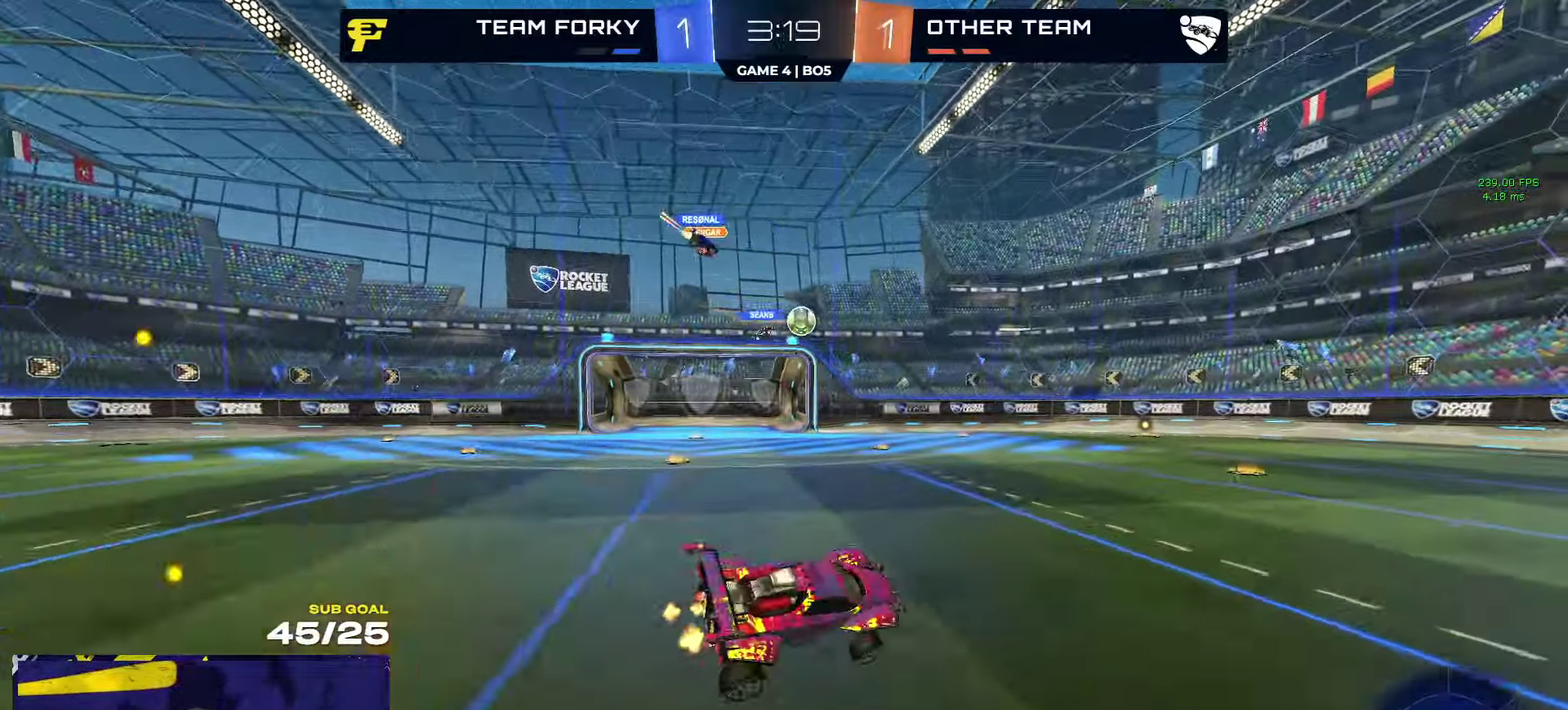
{"buttons": ["R2"], "left_stick": "right", "right_stick": "center", "events": [[33, "left_stick", "center"], [200, "left_stick", "down-left"], [250, "R2", "down"], [383, "left_stick", "center"], [467, "left_stick", "right"]]}
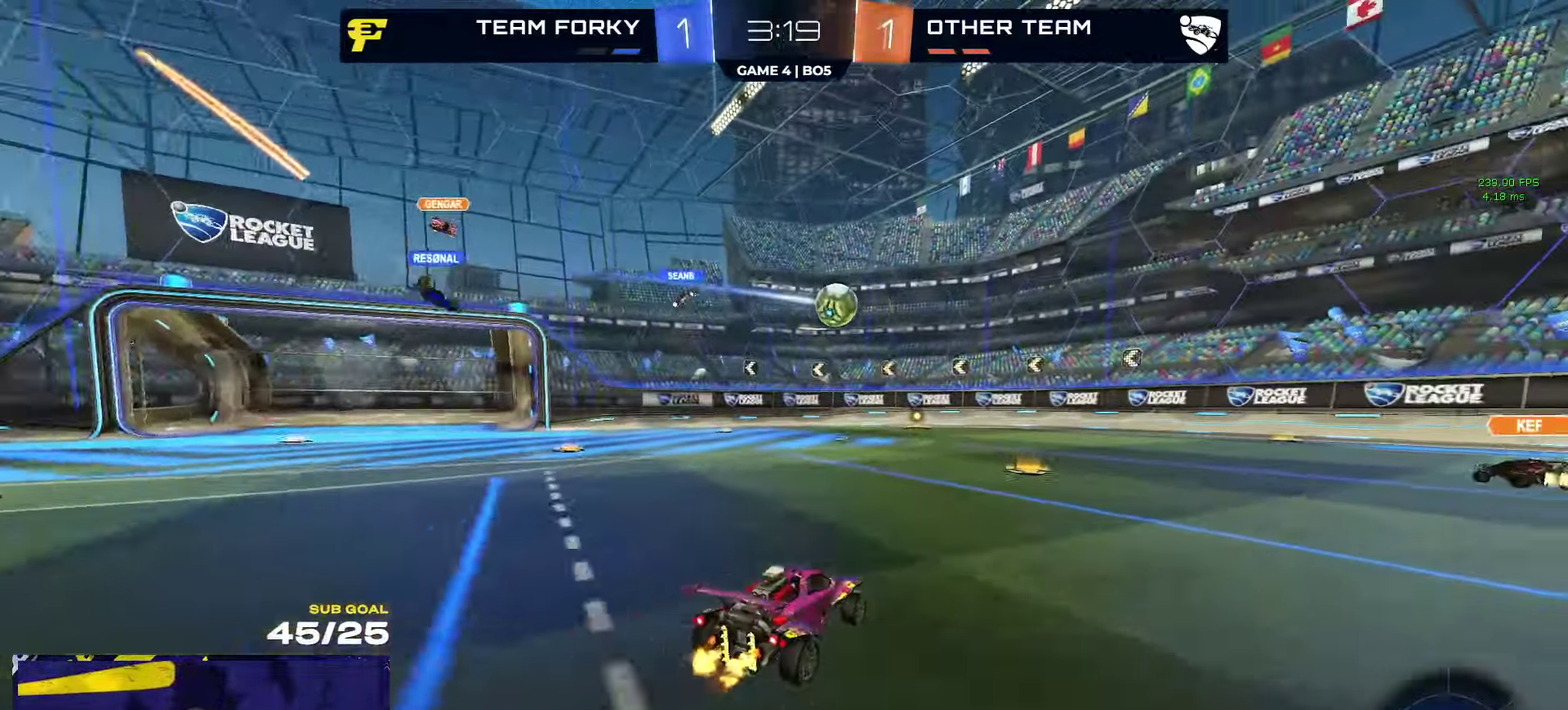
{"buttons": ["R1", "R2"], "left_stick": "center", "right_stick": "center", "events": [[33, "R1", "down"], [100, "left_stick", "left"], [217, "left_stick", "center"], [300, "R1", "up"], [300, "R2", "up"], [333, "left_stick", "left"], [350, "R1", "down"], [350, "R2", "down"], [450, "left_stick", "center"]]}
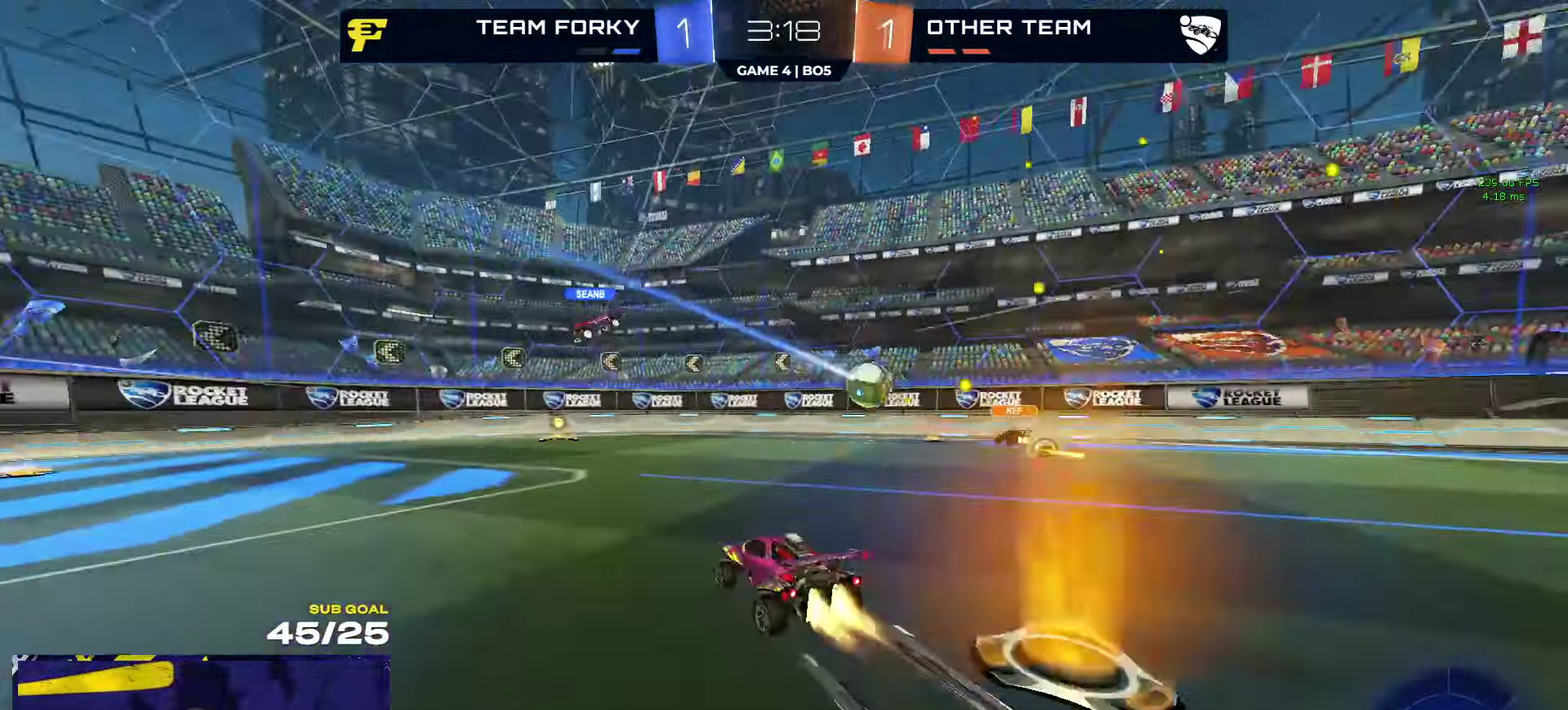
{"buttons": ["R2"], "left_stick": "center", "right_stick": "center", "events": [[67, "R1", "up"]]}
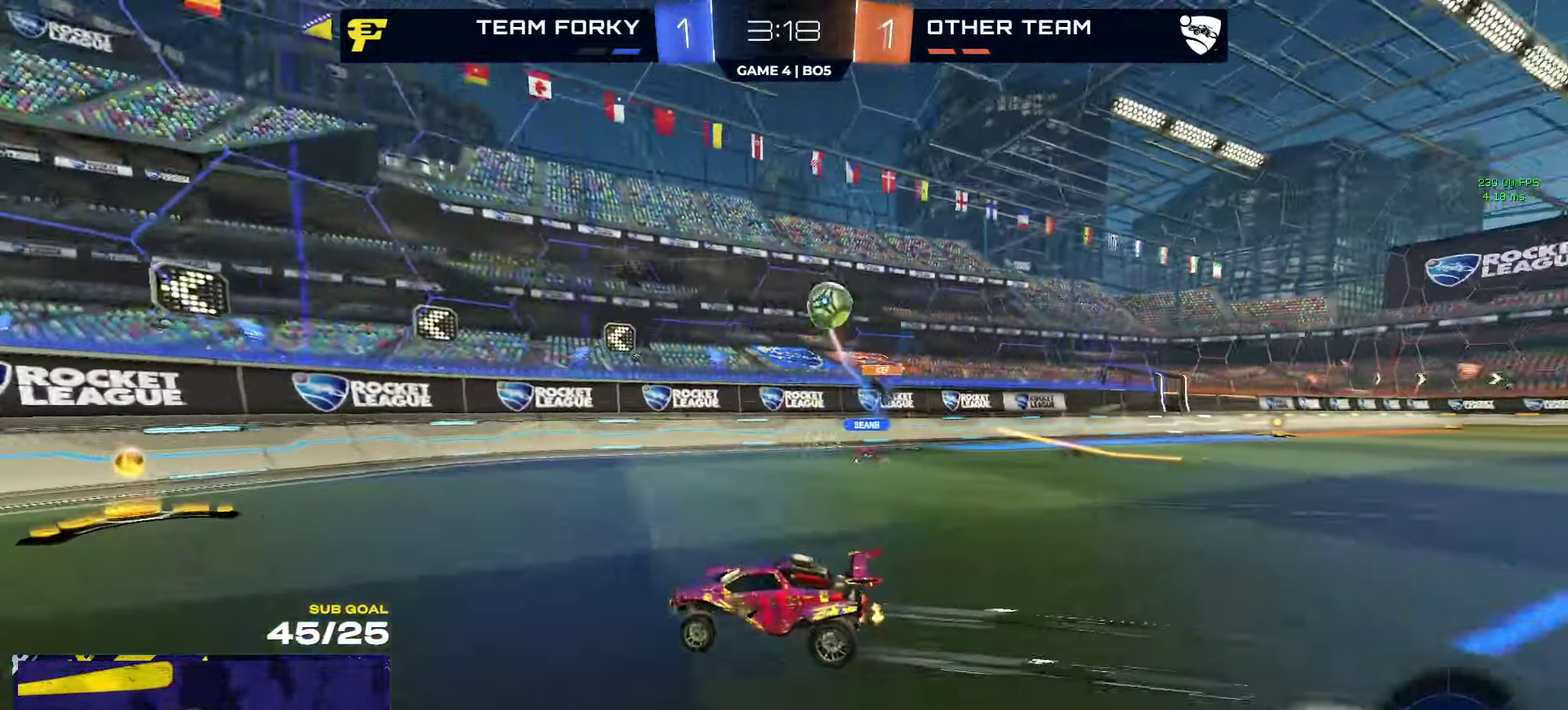
{"buttons": ["X", "R2"], "left_stick": "left", "right_stick": "center", "events": [[367, "R2", "up"], [417, "R2", "down"], [417, "left_stick", "left"], [483, "X", "down"]]}
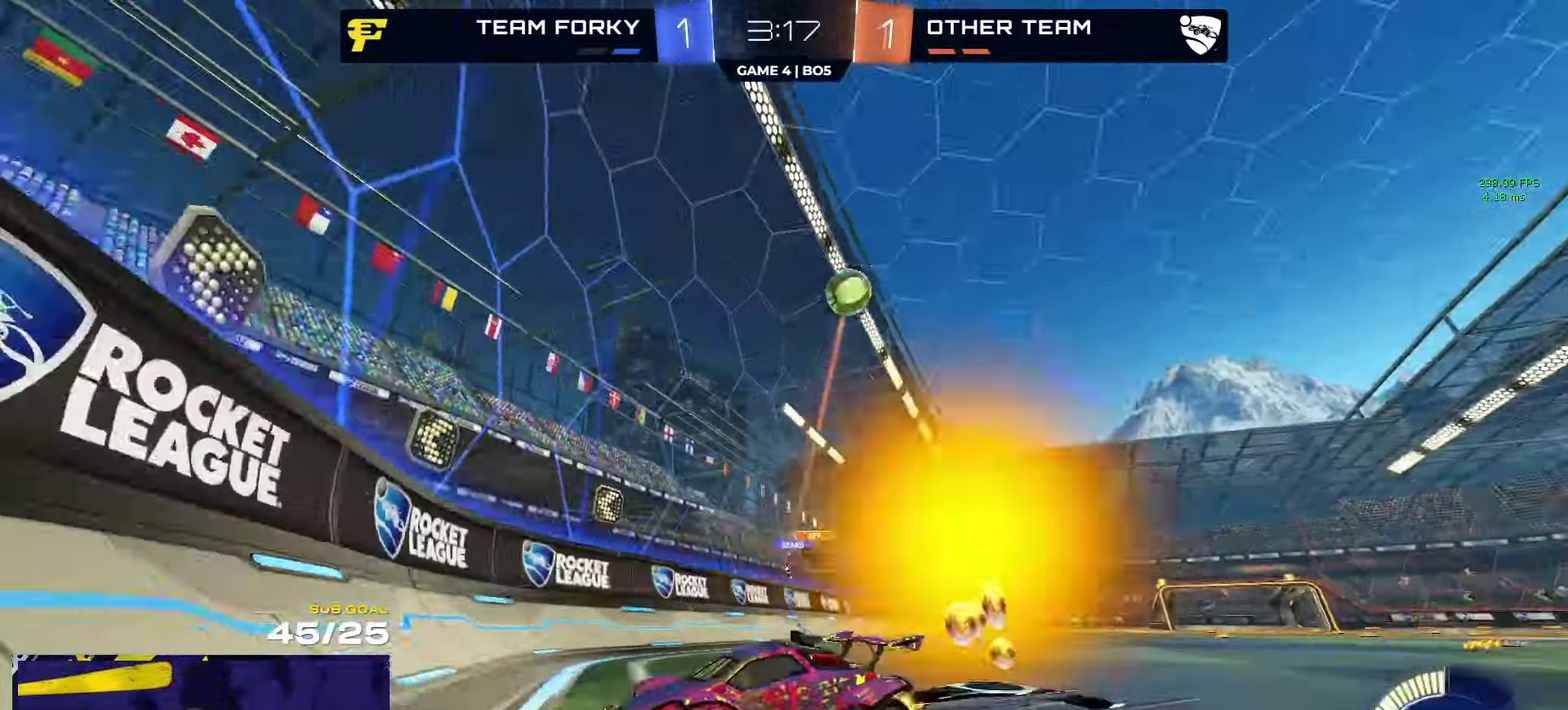
{"buttons": ["R2"], "left_stick": "center", "right_stick": "up"}
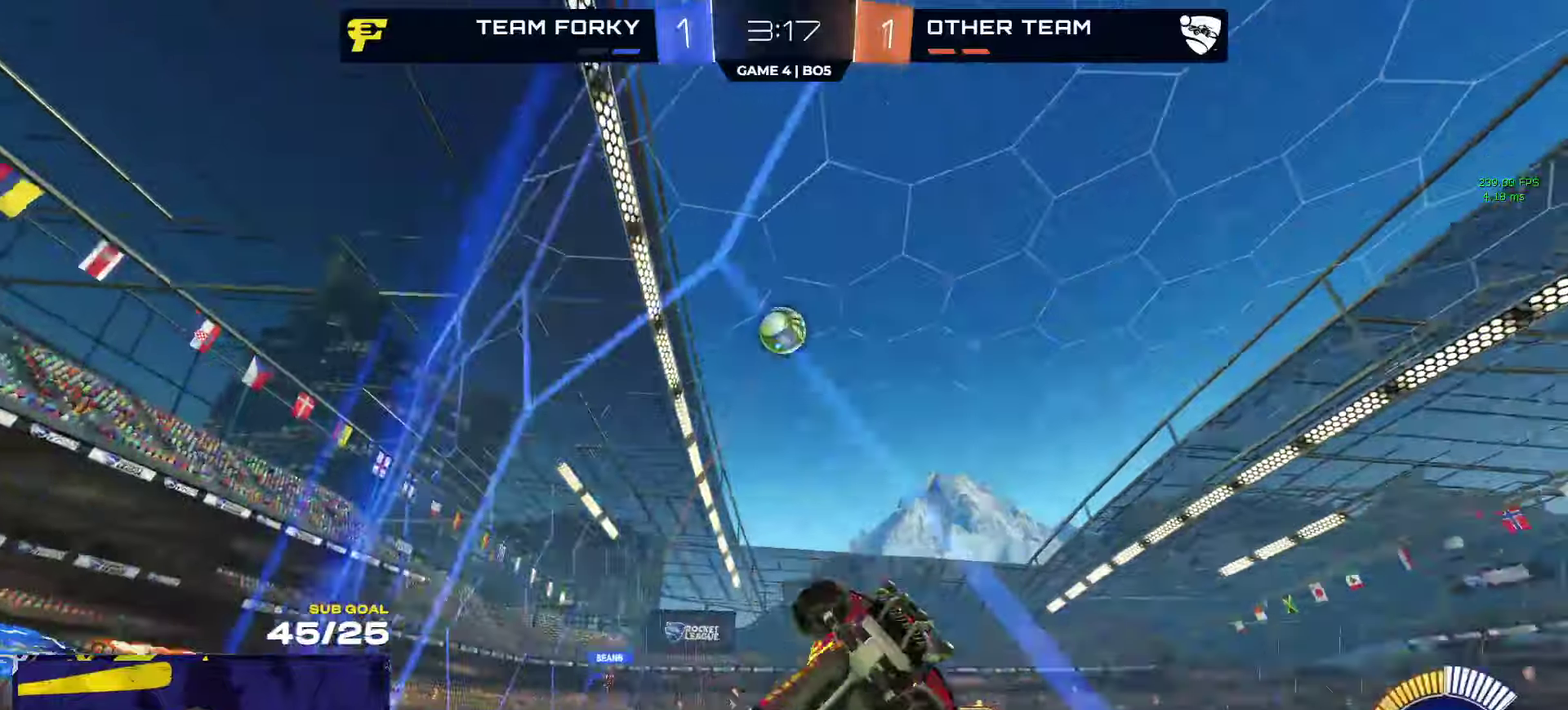
{"buttons": ["R2"], "left_stick": "left", "right_stick": "center"}
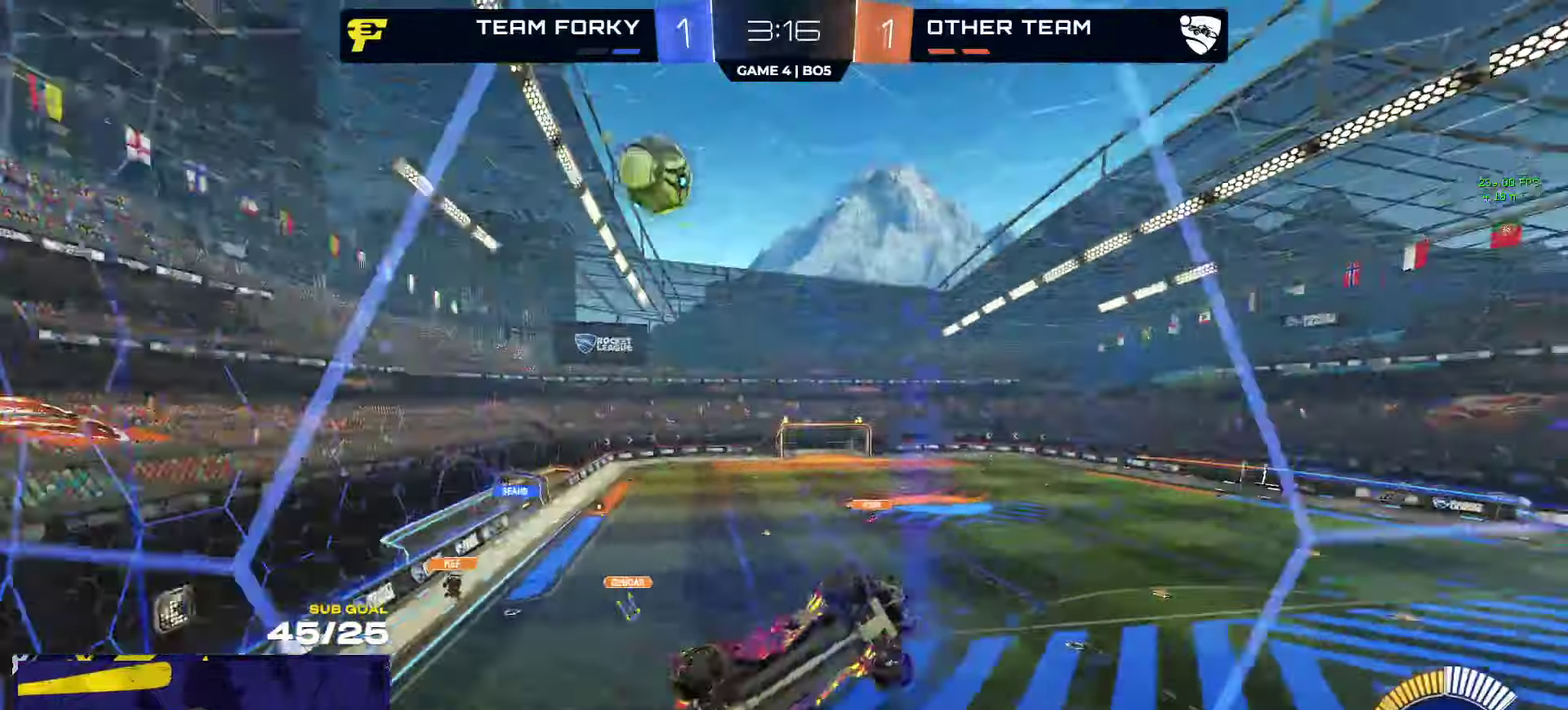
{"buttons": ["L2"], "left_stick": "left", "right_stick": "center", "events": [[17, "X", "down"], [184, "X", "up"], [400, "L2", "down"], [400, "R2", "up"]]}
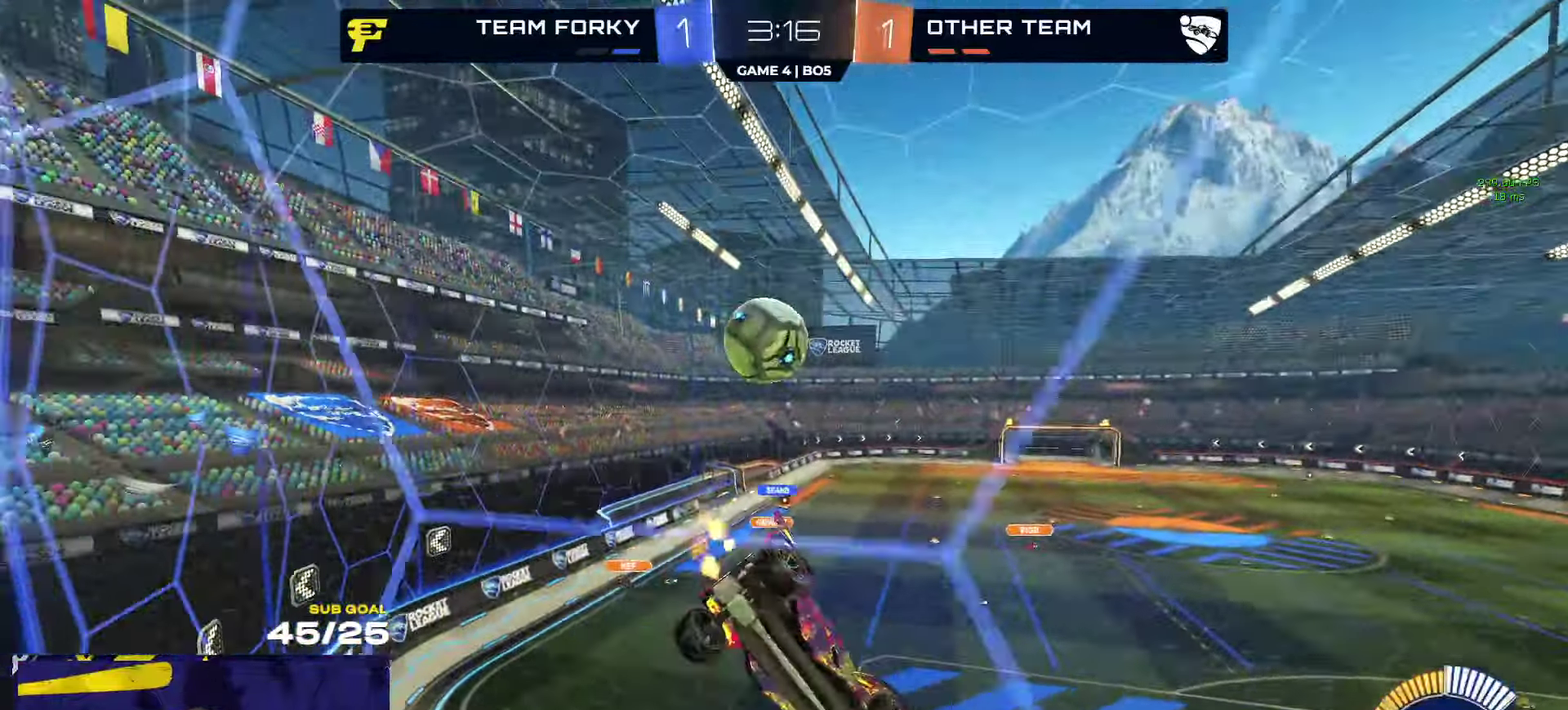
{"buttons": ["L2"], "left_stick": "right", "right_stick": "center", "events": [[34, "L2", "up"], [84, "right_stick", "up-right"], [100, "left_stick", "center"], [400, "L2", "down"], [450, "L2", "up"], [467, "left_stick", "right"], [500, "L2", "down"], [500, "right_stick", "center"]]}
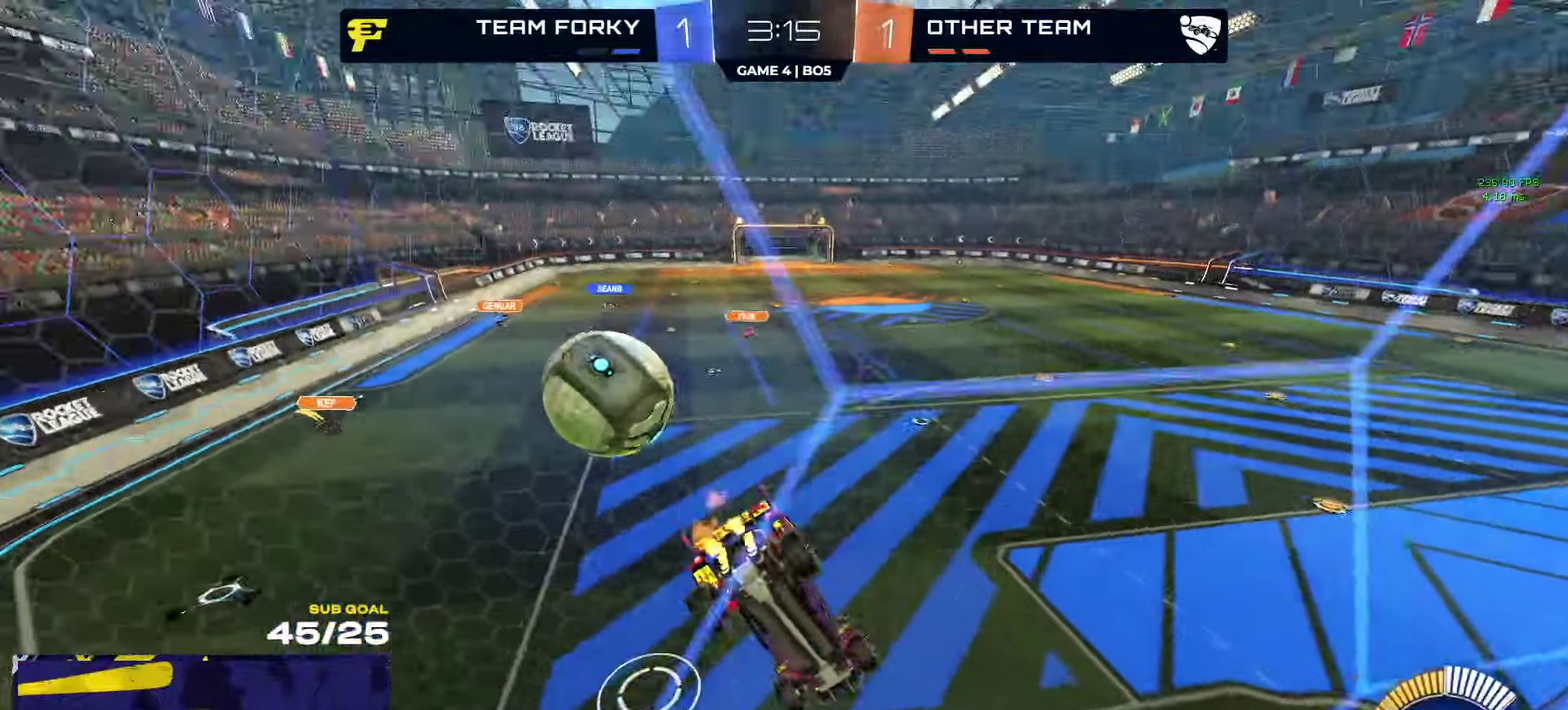
{"buttons": ["X", "R2"], "left_stick": "right", "right_stick": "center", "events": [[100, "L2", "up"], [100, "R2", "down"], [250, "X", "down"]]}
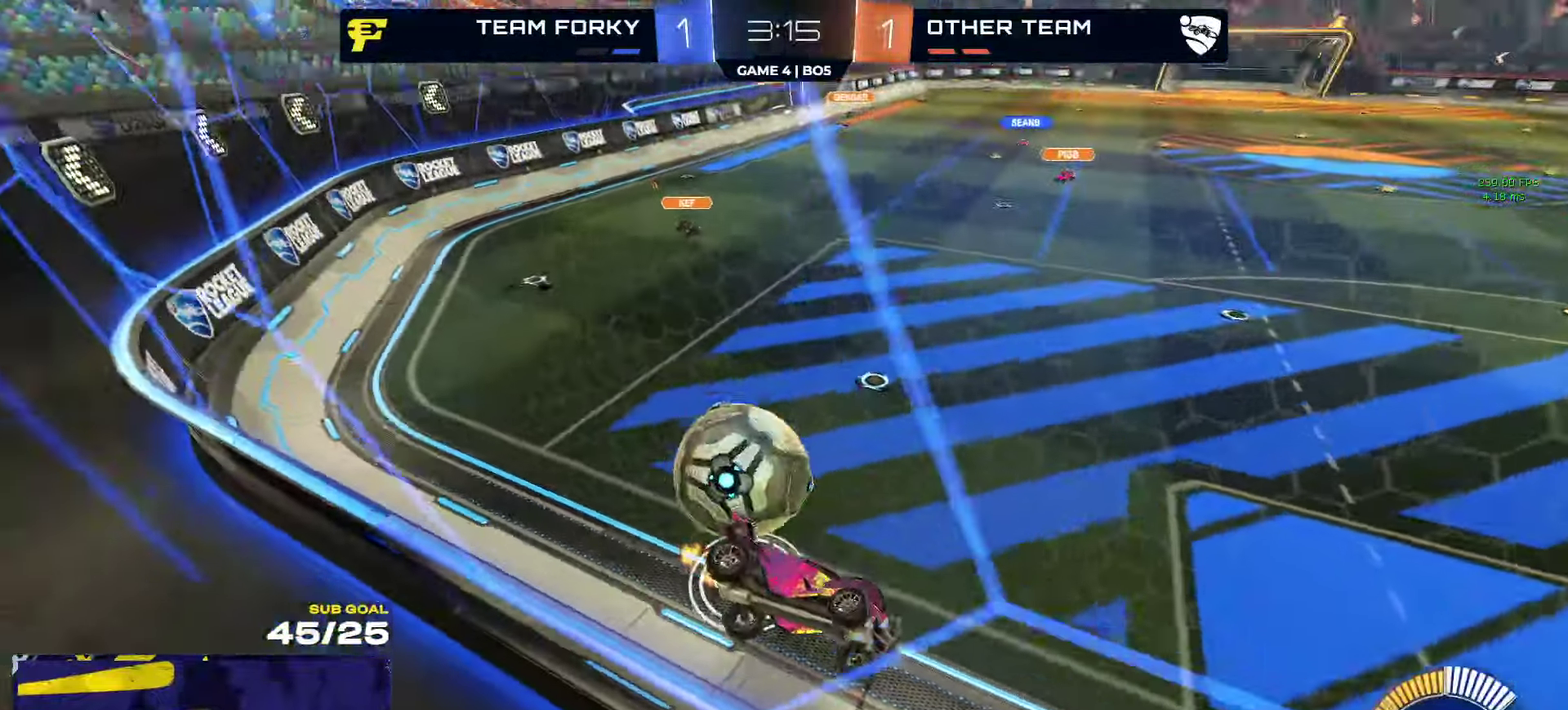
{"buttons": ["R1", "R2"], "left_stick": "right", "right_stick": "center", "events": [[34, "X", "up"], [467, "R1", "down"]]}
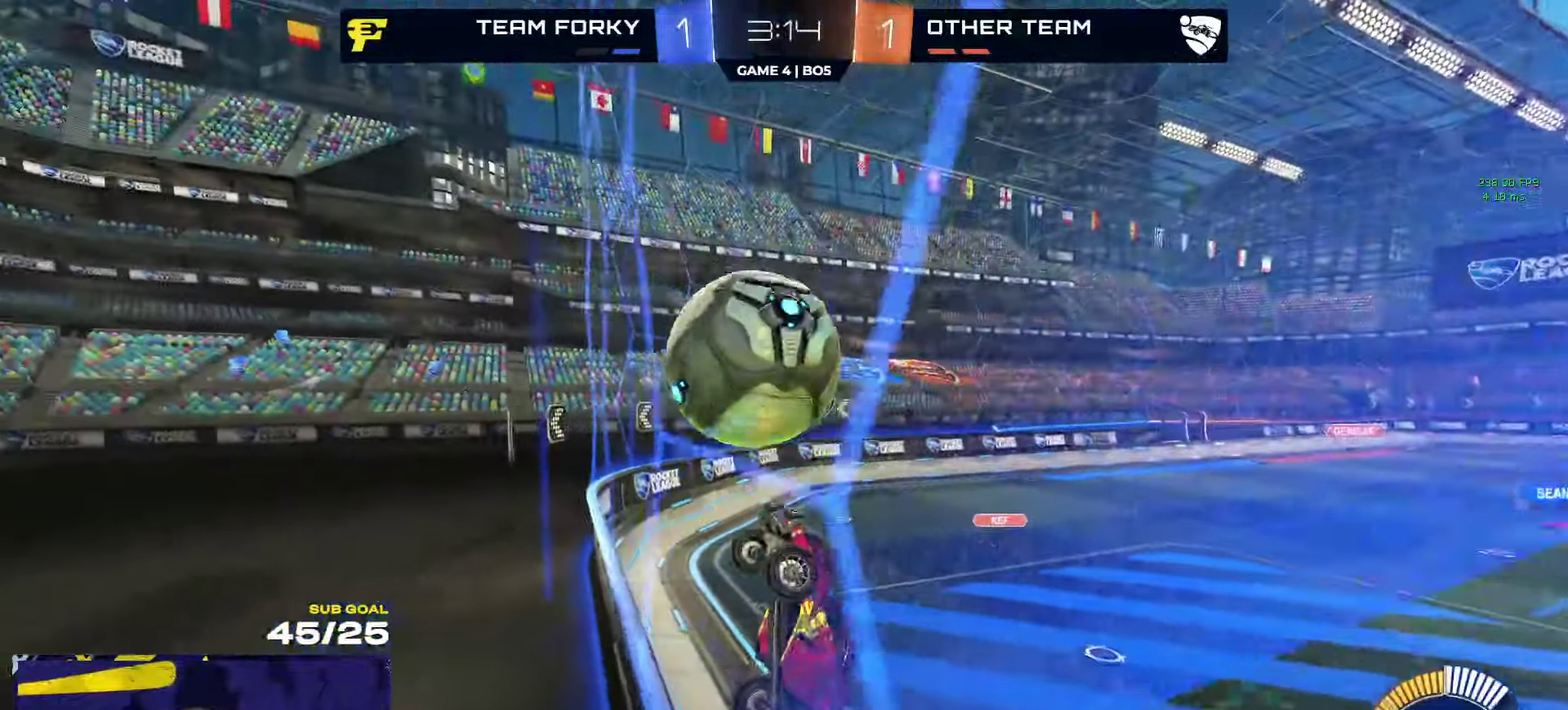
{"buttons": ["L1", "R1", "R2"], "left_stick": "down", "right_stick": "center", "events": [[100, "R1", "up"], [100, "left_stick", "center"], [234, "left_stick", "right"], [267, "R1", "down"], [284, "A", "down"], [300, "left_stick", "down"], [417, "L1", "down"], [500, "A", "up"]]}
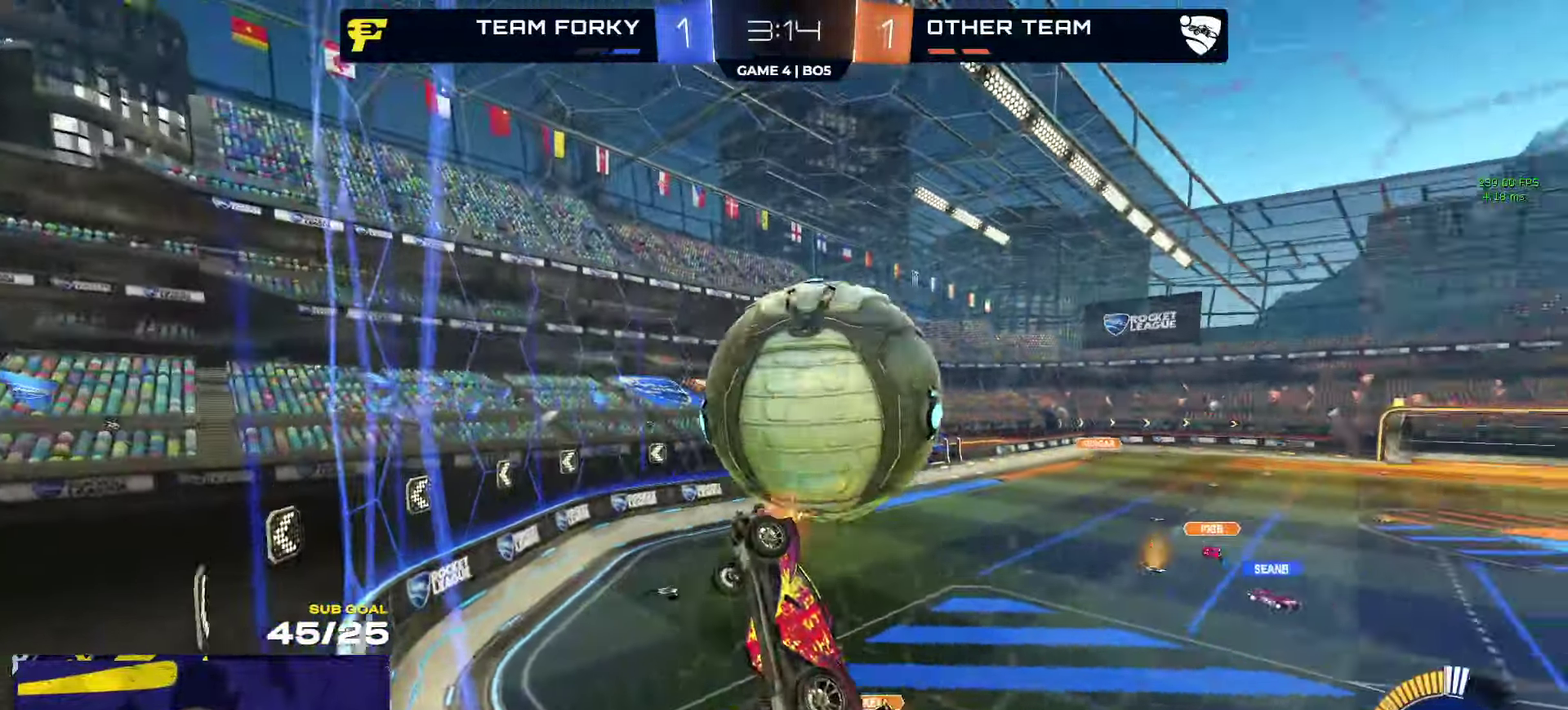
{"buttons": ["R1"], "left_stick": "down-left", "right_stick": "center", "events": [[34, "L1", "up"], [34, "left_stick", "center"], [67, "A", "down"], [167, "R1", "up"], [167, "R2", "up"], [184, "A", "up"], [200, "left_stick", "left"], [300, "L1", "down"], [434, "left_stick", "down-left"], [450, "L1", "up"], [467, "R1", "down"]]}
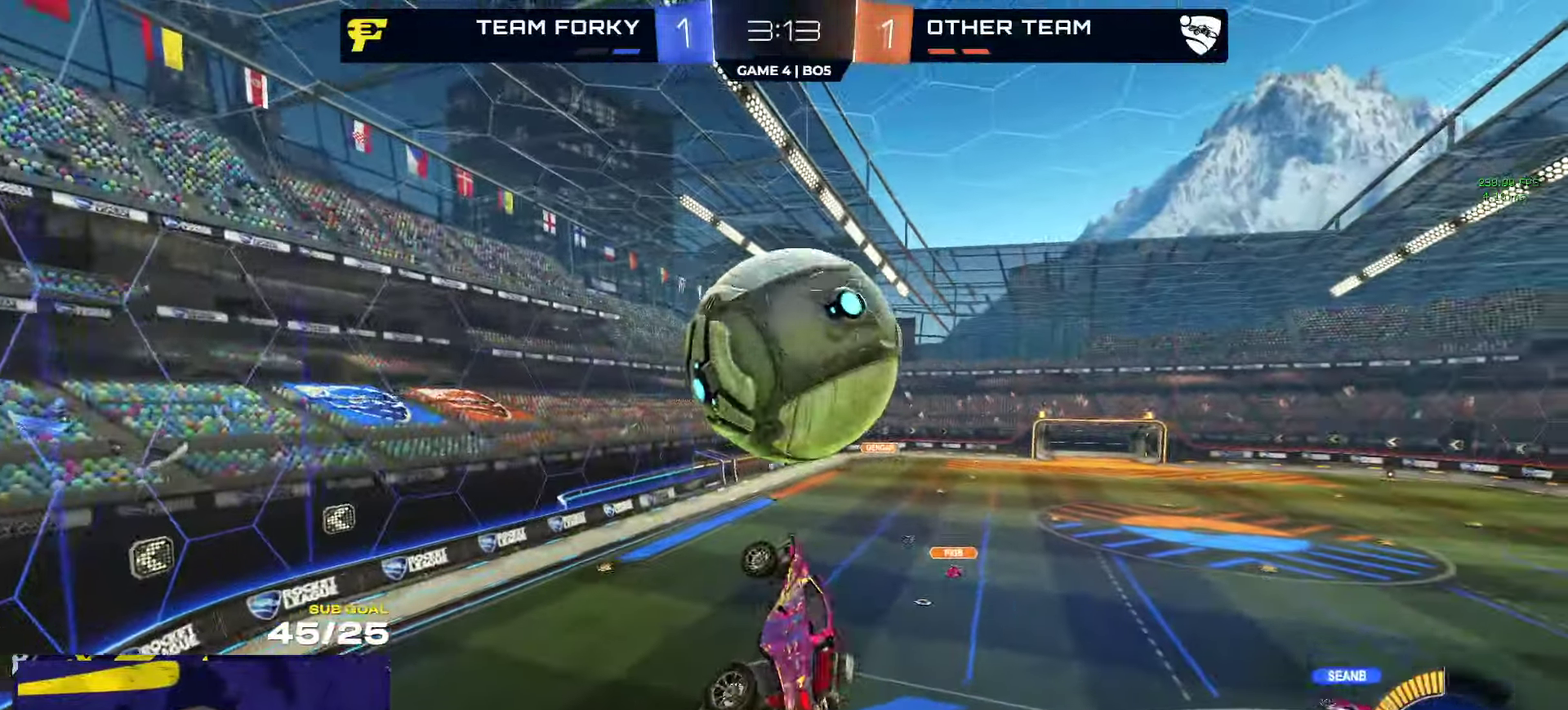
{"buttons": ["R1"], "left_stick": "right", "right_stick": "center", "events": [[17, "L1", "down"], [67, "left_stick", "up-left"], [184, "L1", "up"], [250, "left_stick", "center"], [317, "left_stick", "up-right"], [467, "left_stick", "right"]]}
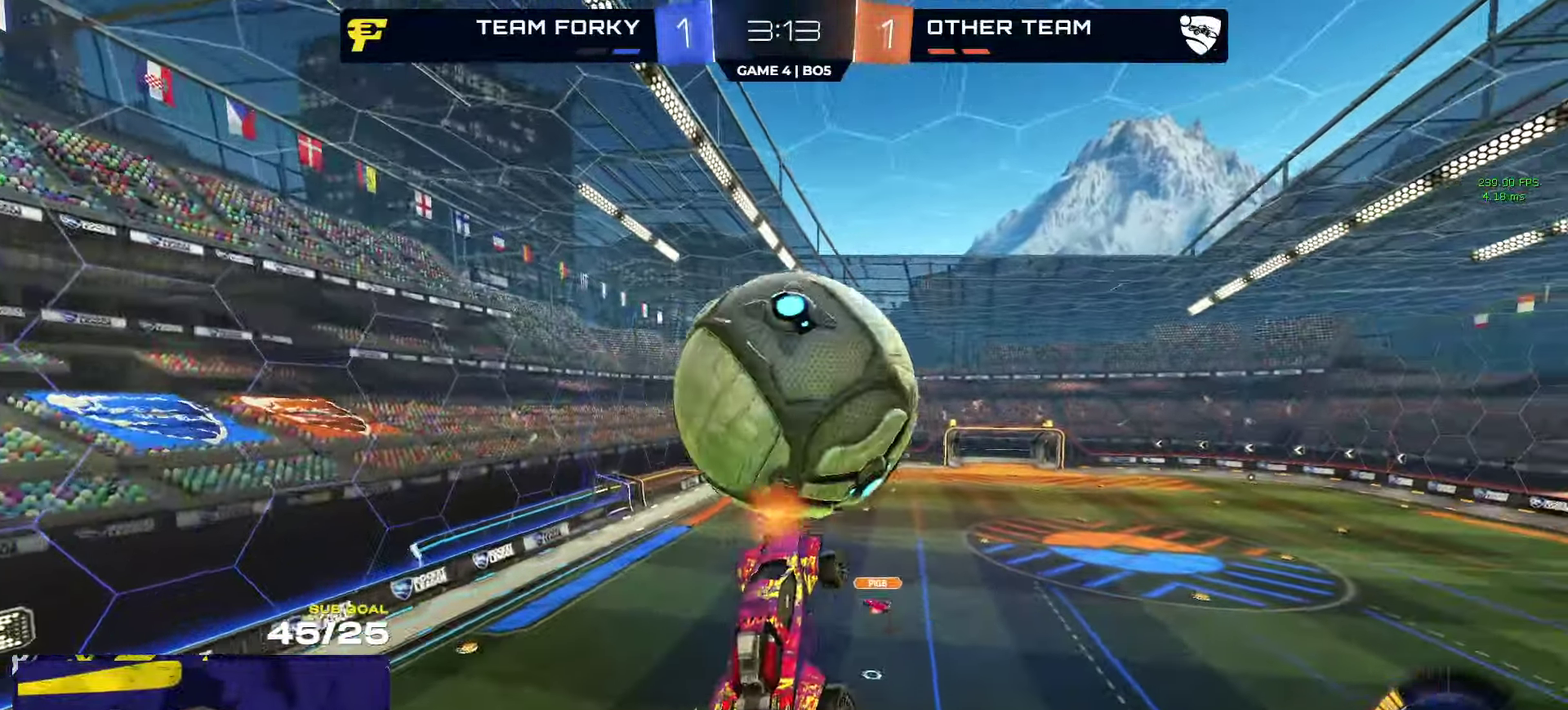
{"buttons": ["R1"], "left_stick": "center", "right_stick": "center", "events": [[34, "left_stick", "center"], [167, "left_stick", "up-left"], [217, "left_stick", "center"], [367, "left_stick", "up"], [484, "left_stick", "center"]]}
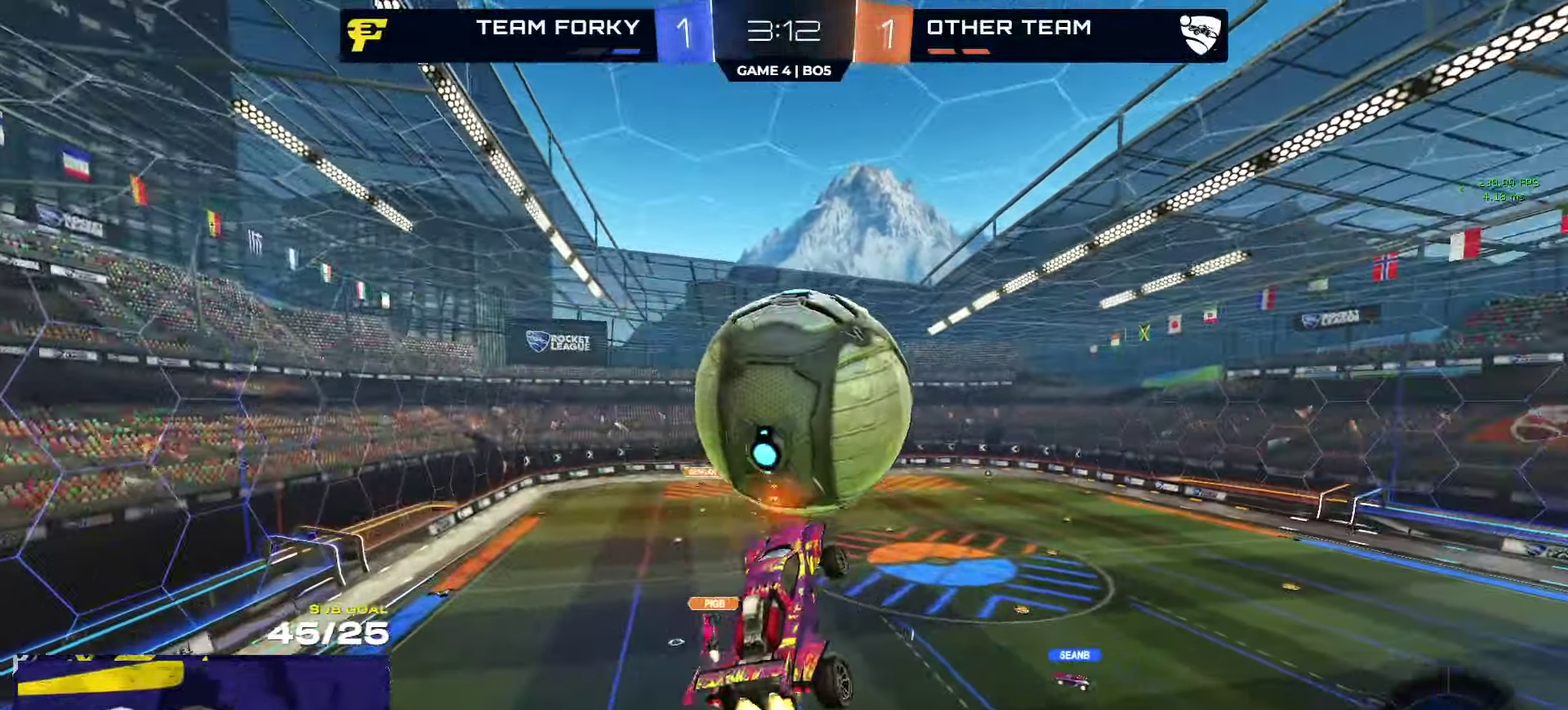
{"buttons": ["R1"], "left_stick": "center", "right_stick": "center", "events": [[416, "left_stick", "right"], [500, "left_stick", "center"]]}
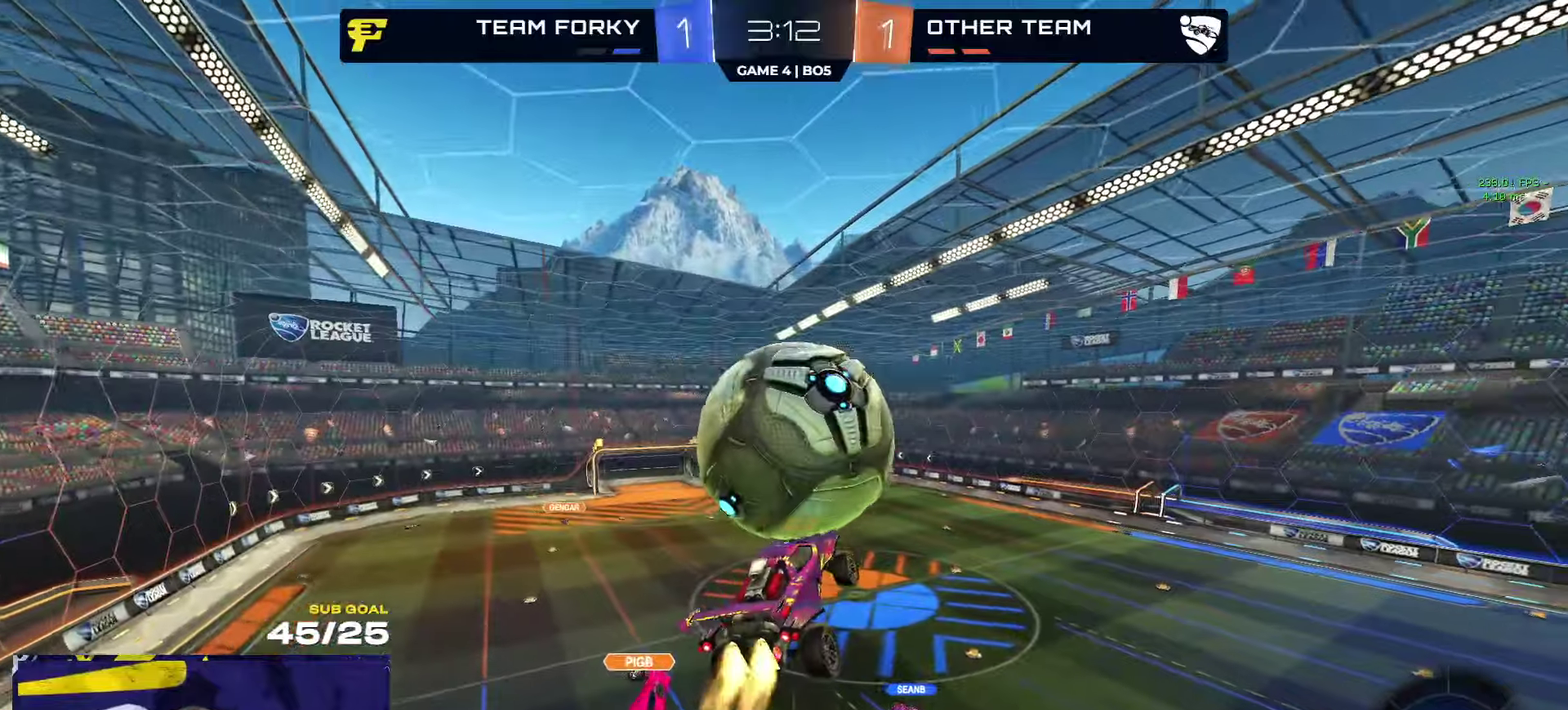
{"buttons": ["R2"], "left_stick": "center", "right_stick": "center", "events": [[116, "R2", "down"], [166, "R2", "up"], [183, "R1", "up"], [250, "R2", "down"], [400, "R2", "up"], [466, "R2", "down"]]}
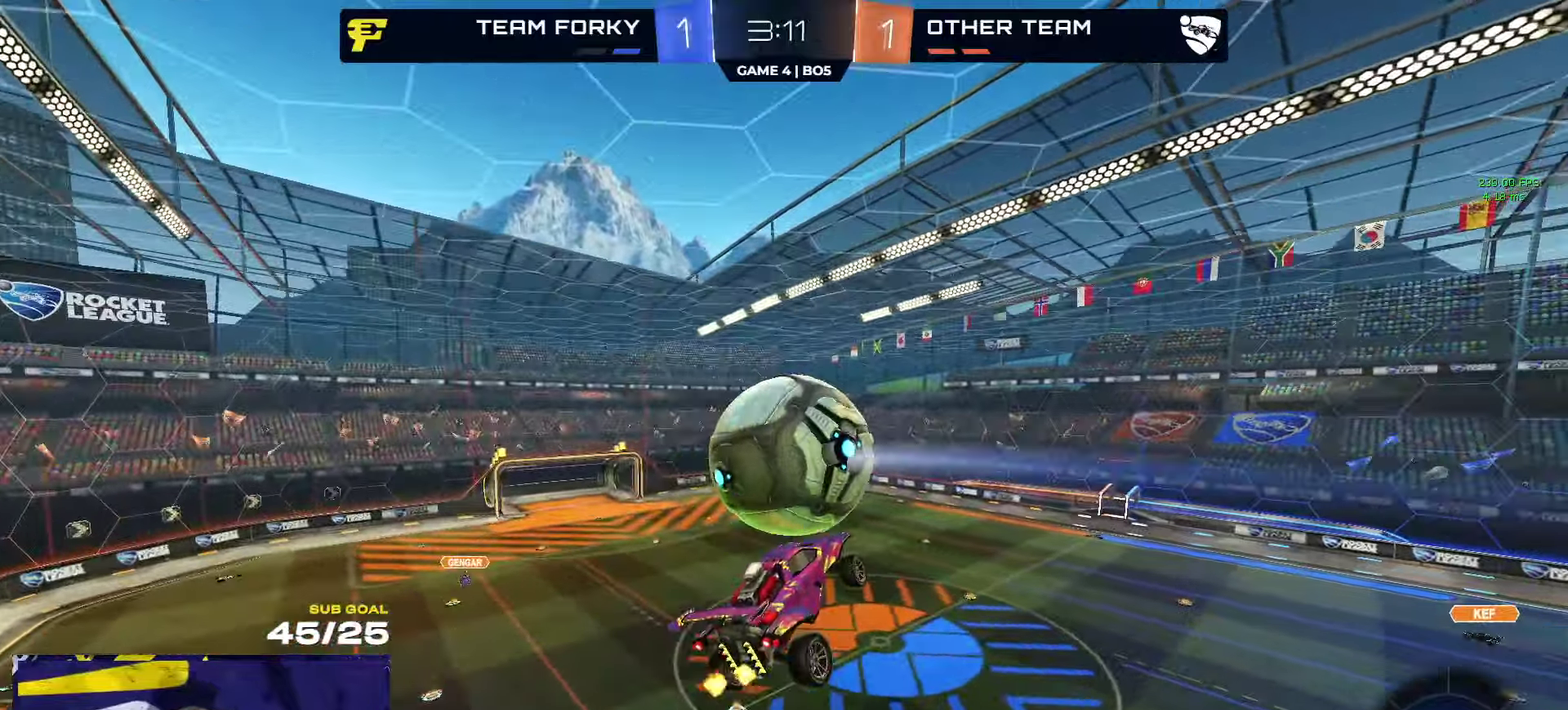
{"buttons": ["R2"], "left_stick": "up", "right_stick": "center", "events": [[50, "R1", "down"], [150, "left_stick", "down"], [266, "left_stick", "center"], [283, "R1", "up"], [283, "R2", "up"], [400, "R2", "down"], [416, "left_stick", "up"]]}
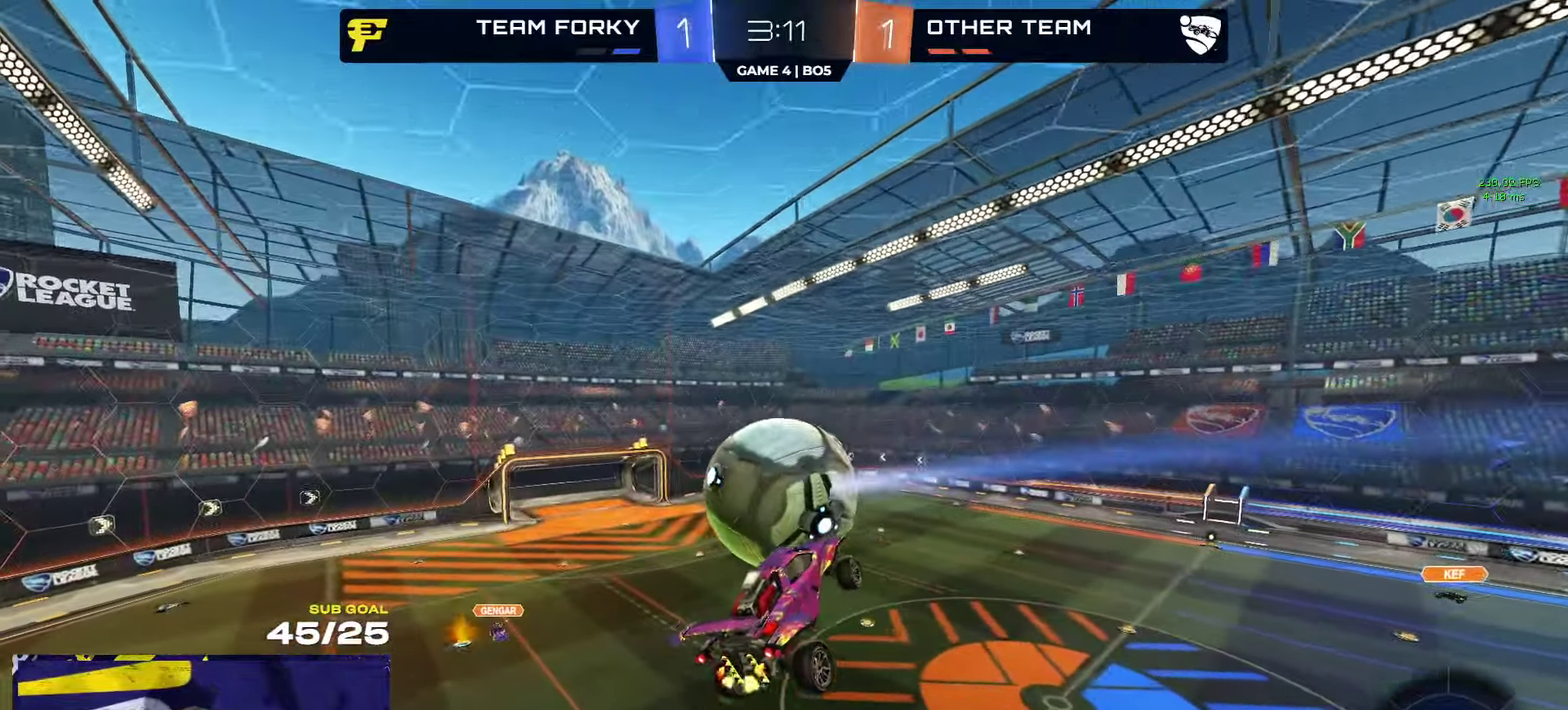
{"buttons": [], "left_stick": "down", "right_stick": "center", "events": [[66, "R1", "down"], [66, "left_stick", "up-right"], [116, "left_stick", "center"], [133, "R1", "up"], [416, "R2", "up"], [416, "left_stick", "down"]]}
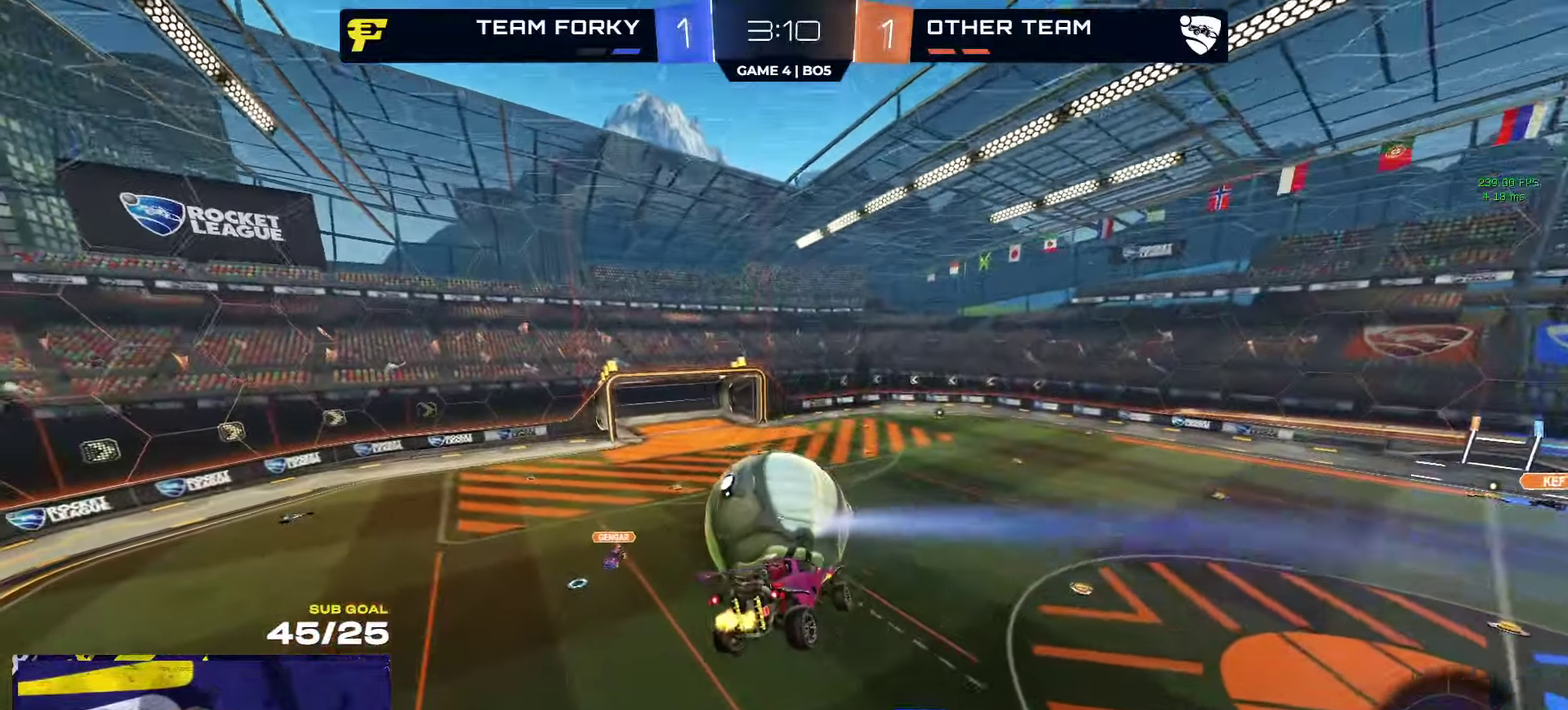
{"buttons": [], "left_stick": "left", "right_stick": "center", "events": [[50, "left_stick", "center"], [433, "left_stick", "left"]]}
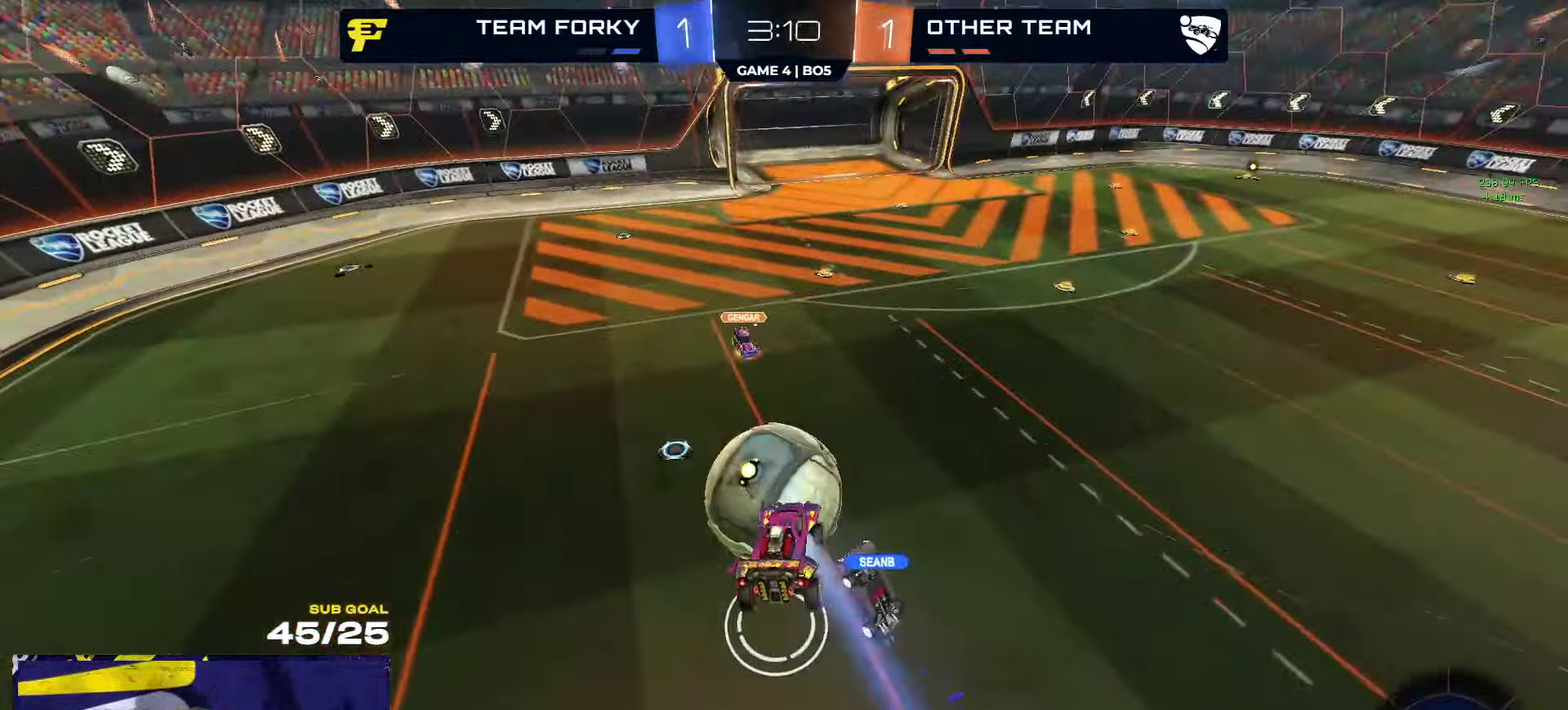
{"buttons": ["R2"], "left_stick": "center", "right_stick": "center", "events": [[16, "left_stick", "center"], [500, "R2", "down"]]}
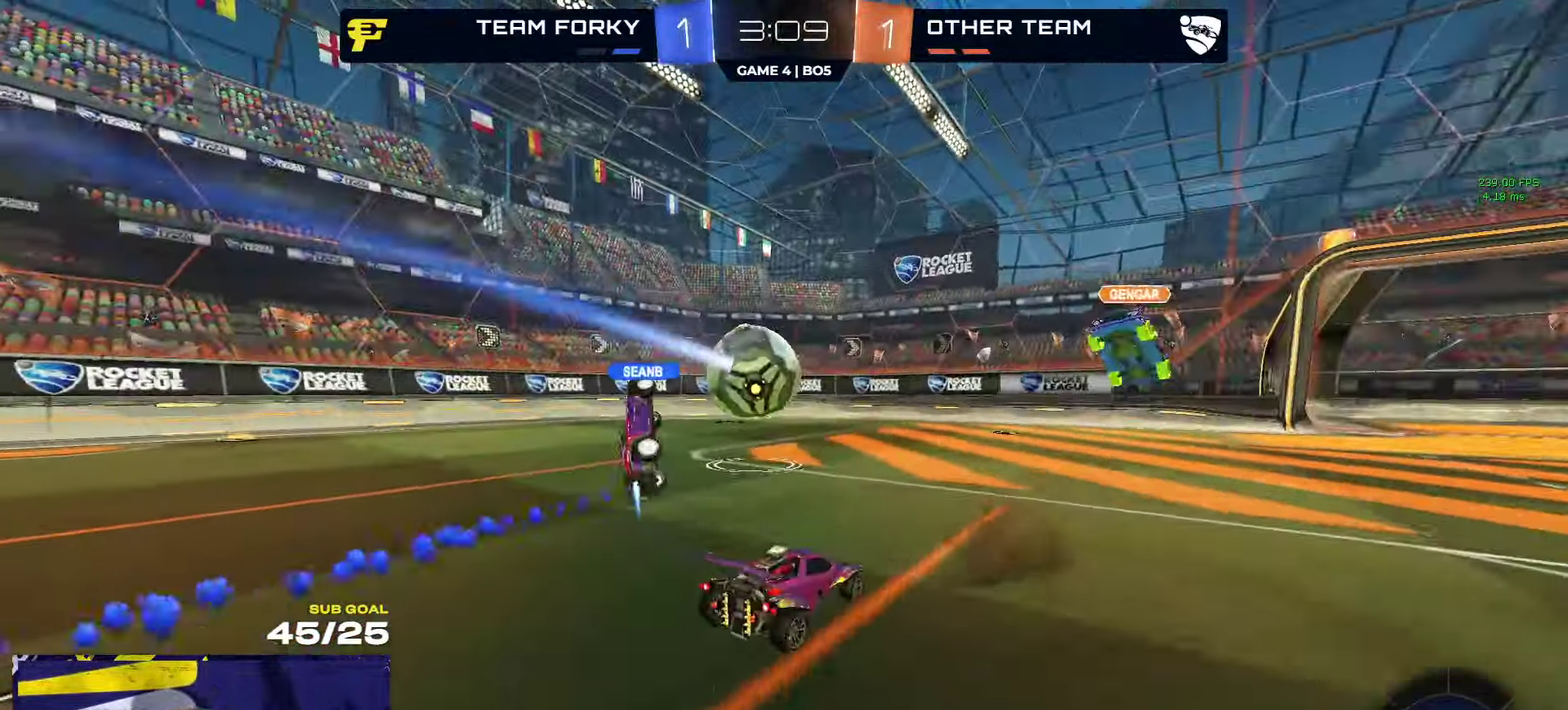
{"buttons": ["R2"], "left_stick": "right", "right_stick": "center", "events": [[66, "left_stick", "left"], [250, "left_stick", "right"]]}
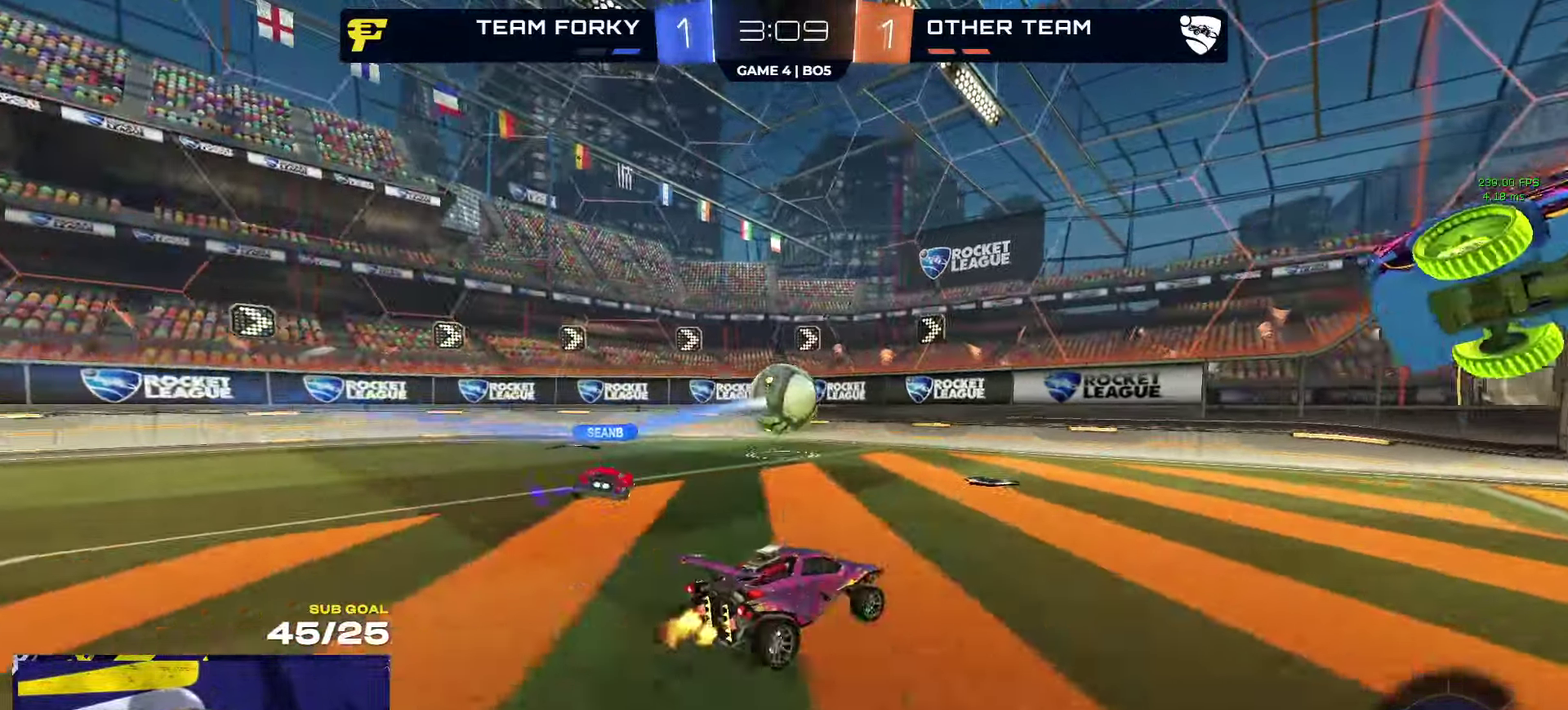
{"buttons": ["R1", "R2"], "left_stick": "right", "right_stick": "center", "events": [[100, "Y", "down"], [166, "R1", "down"], [183, "Y", "up"]]}
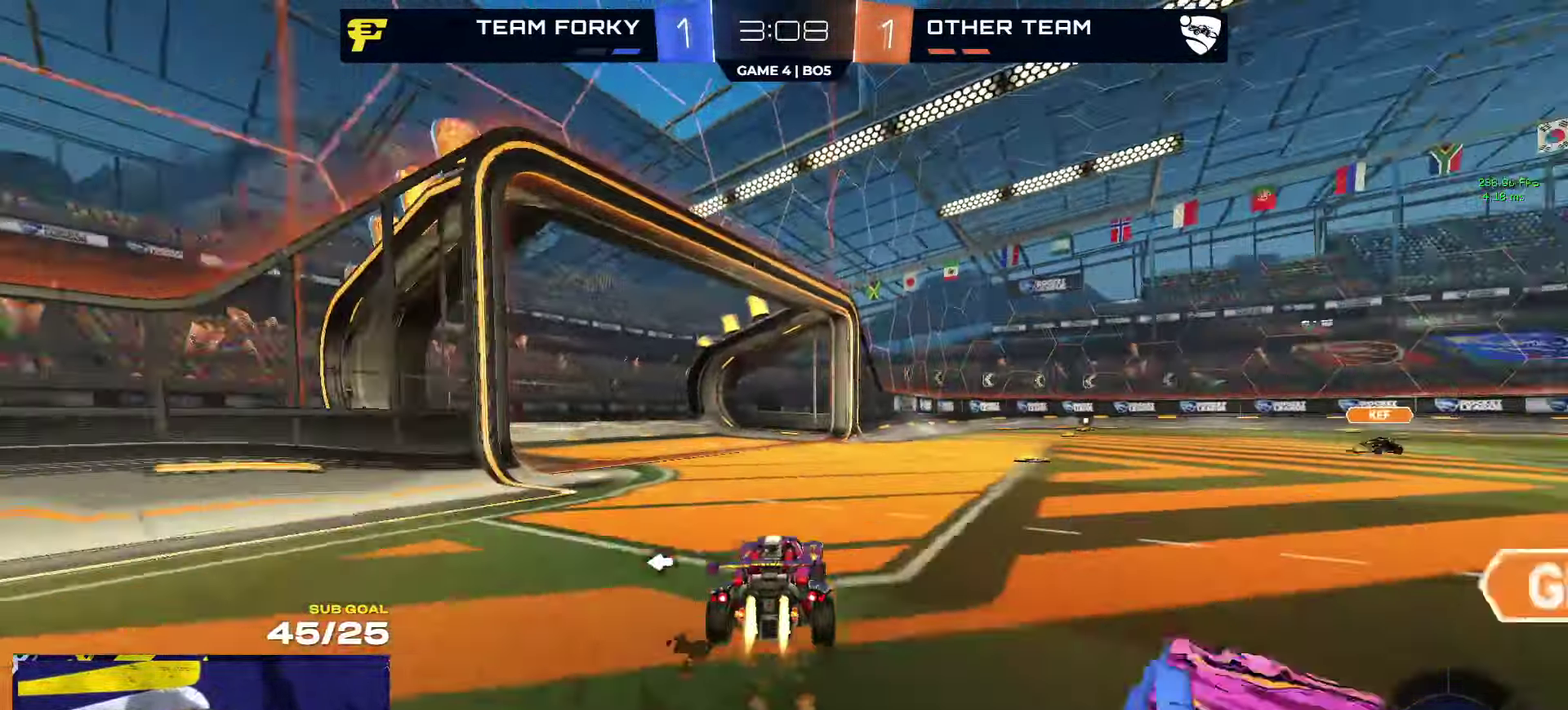
{"buttons": ["R1", "R2"], "left_stick": "center", "right_stick": "center", "events": [[283, "left_stick", "center"], [333, "Y", "down"], [400, "Y", "up"], [400, "left_stick", "right"], [466, "left_stick", "center"]]}